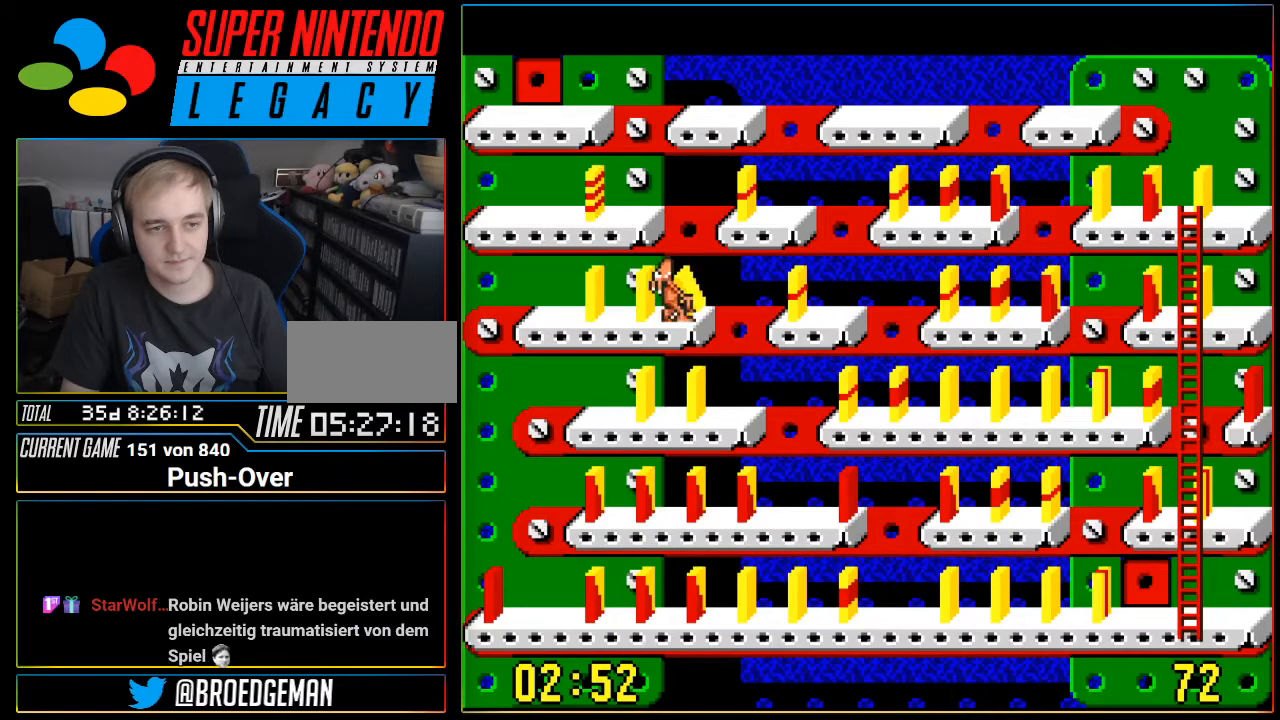
Gameplay with a controller (Nintendo layout); each line is a JSON object with the inputs held at the frame after it. "events" lists button and stick changes between this image and that frame as [ms after this image, input, new state], when the widget could be followed in between. Not read: L3 R3.
{"buttons": ["DPAD_RIGHT"], "events": []}
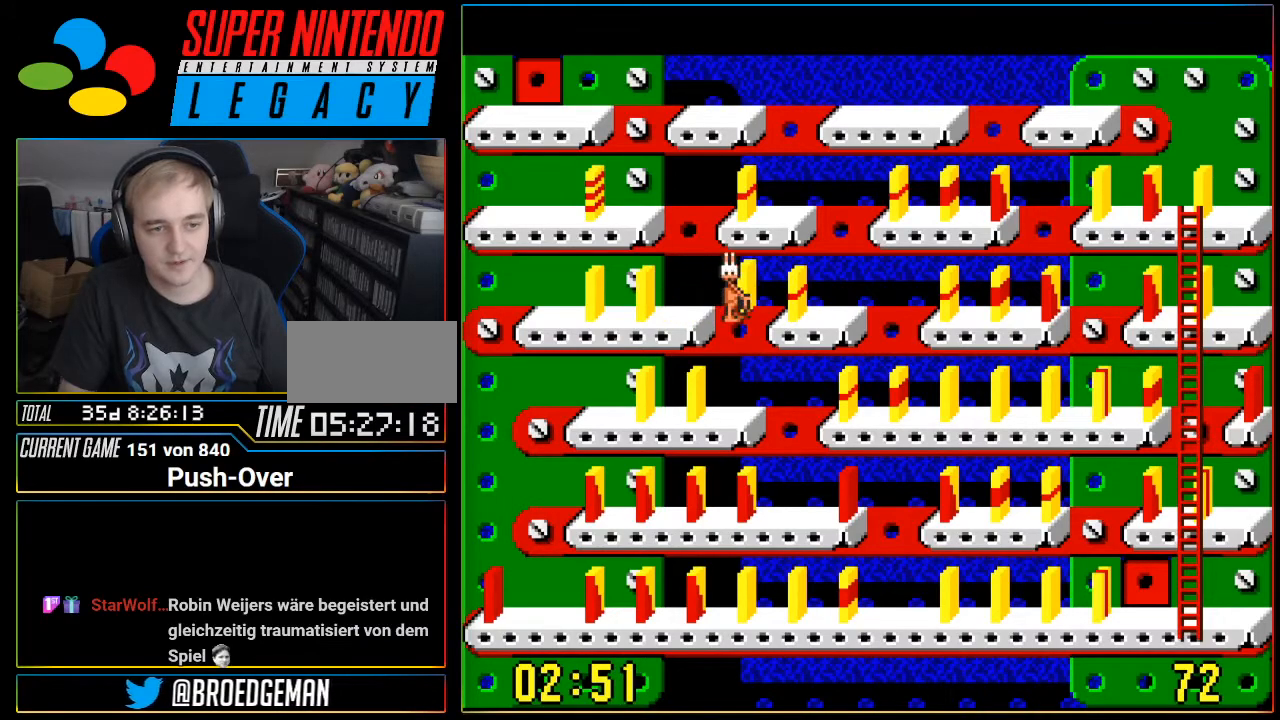
{"buttons": [], "events": [[234, "DPAD_RIGHT", "up"]]}
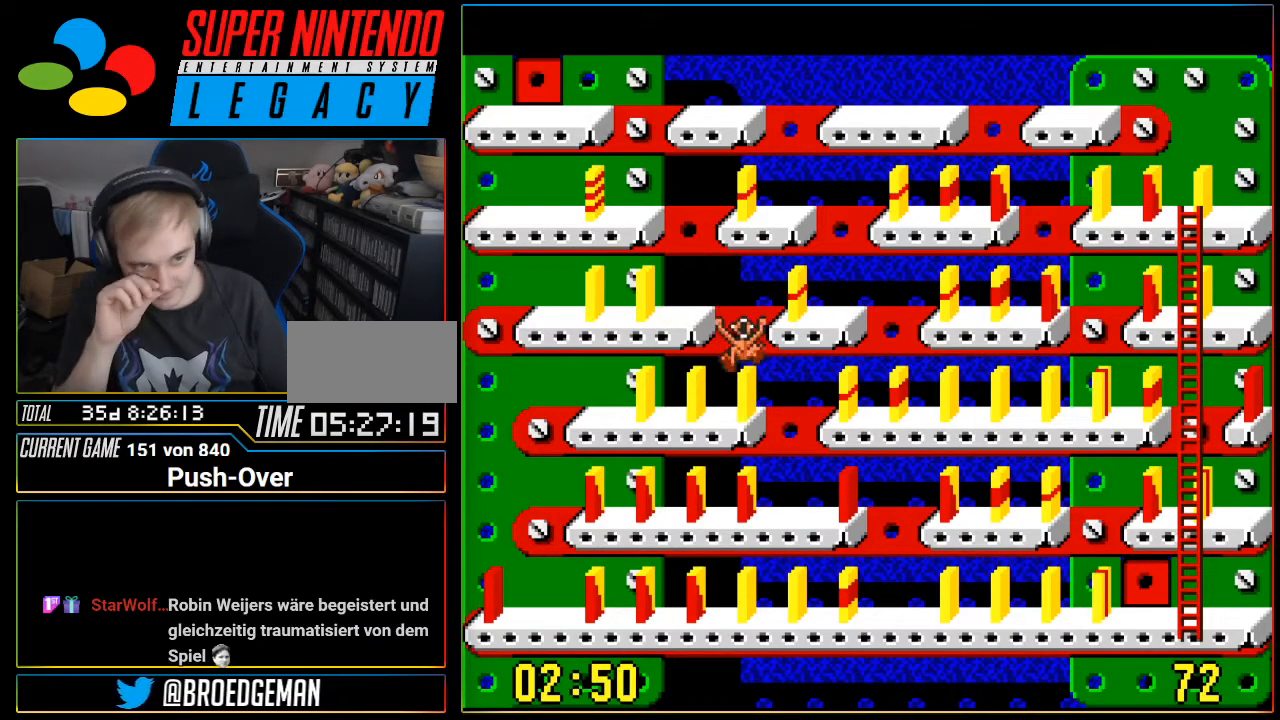
{"buttons": [], "events": []}
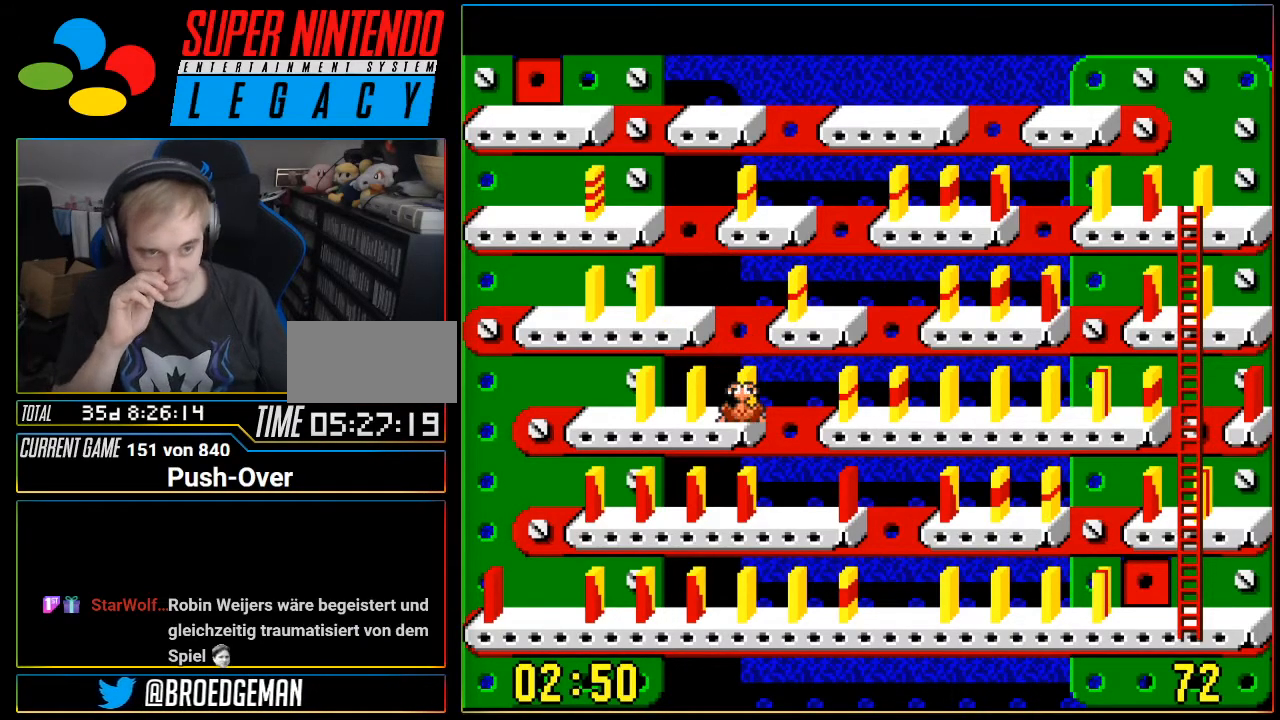
{"buttons": [], "events": []}
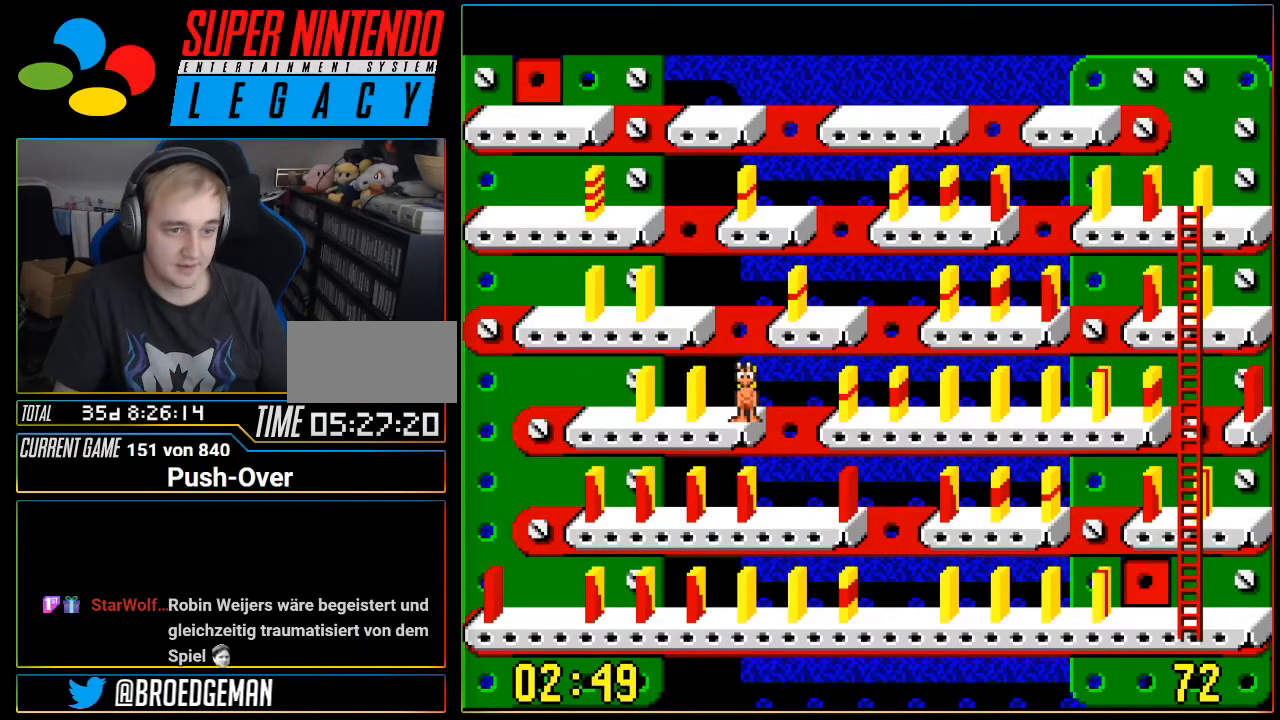
{"buttons": [], "events": [[217, "A", "down"], [333, "A", "up"]]}
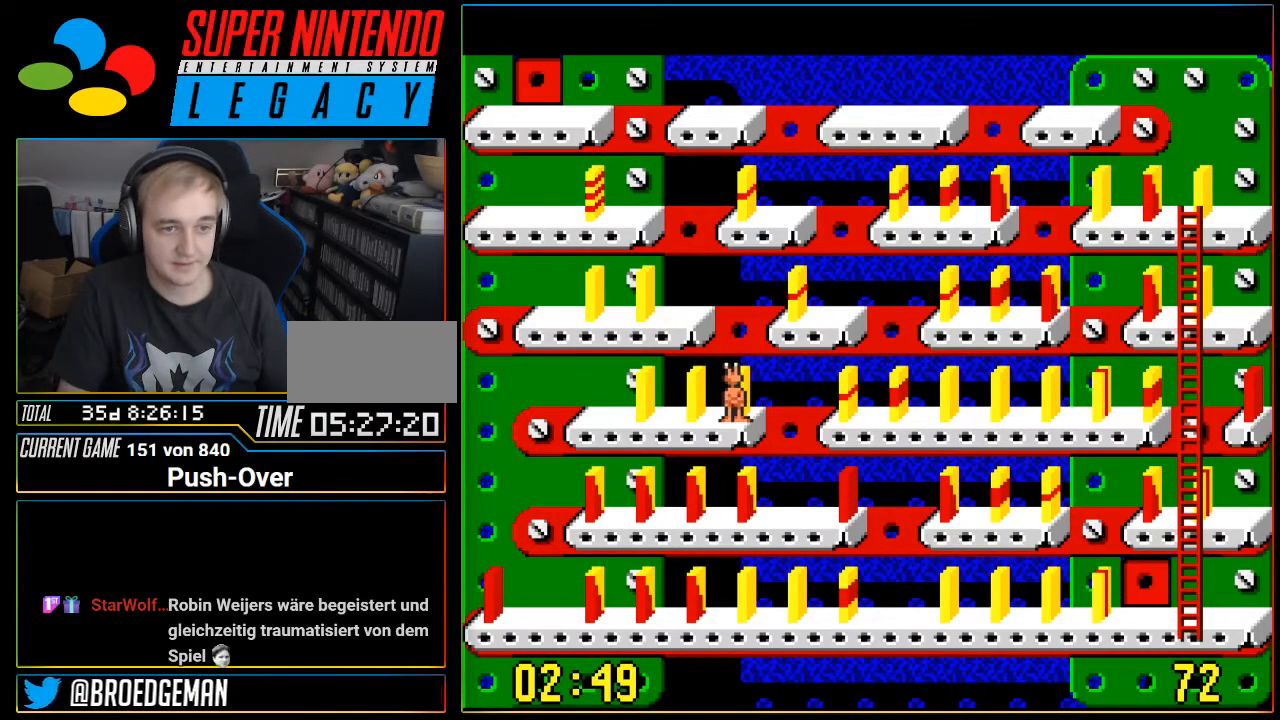
{"buttons": [], "events": []}
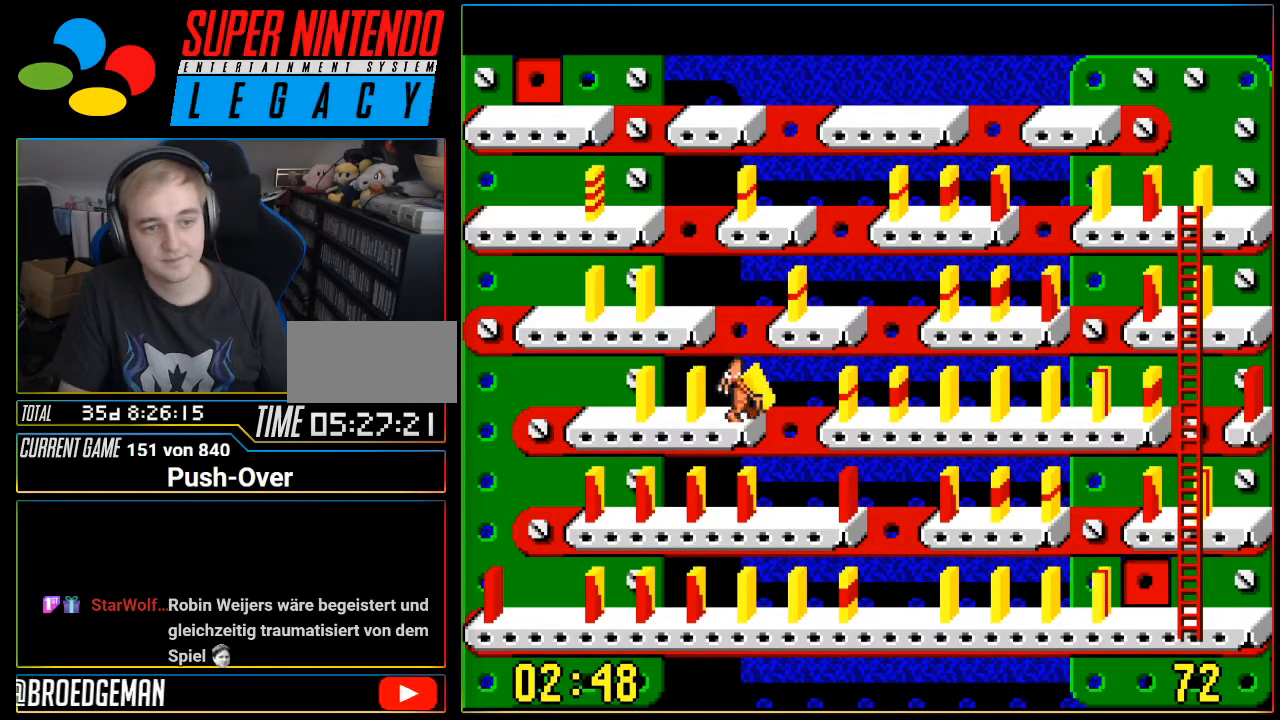
{"buttons": [], "events": [[16, "DPAD_RIGHT", "down"], [434, "DPAD_RIGHT", "up"]]}
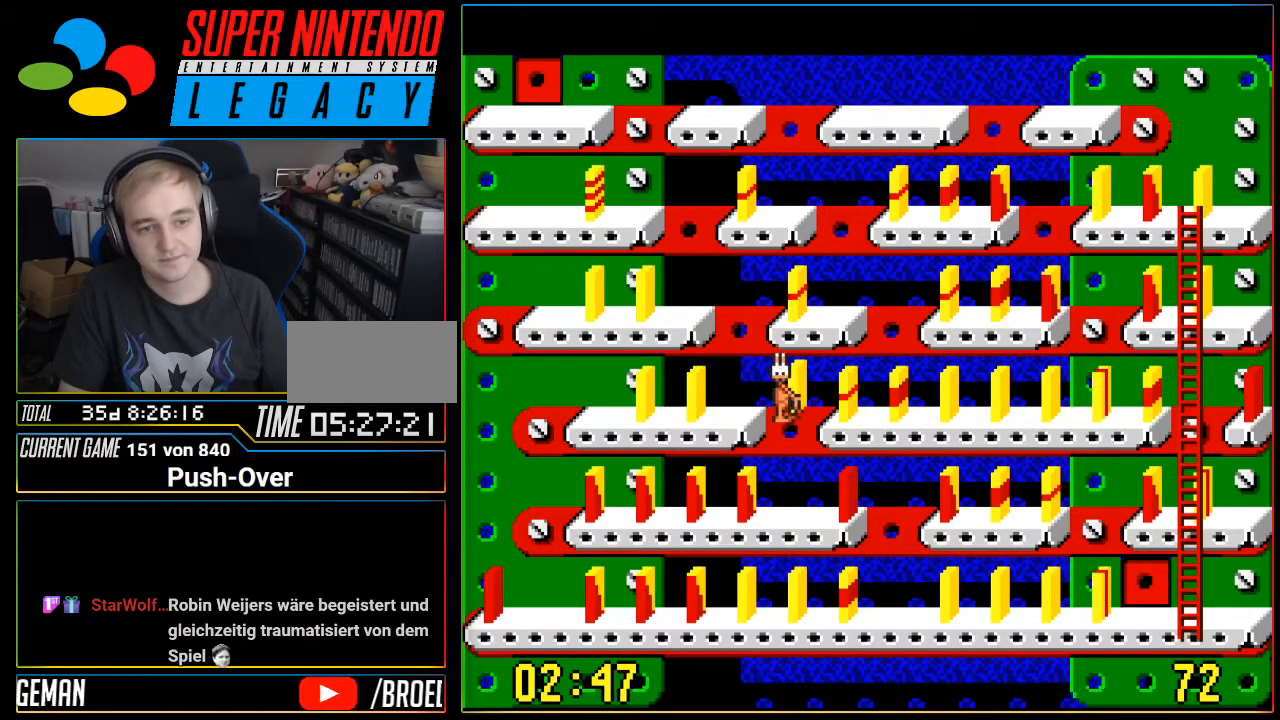
{"buttons": [], "events": []}
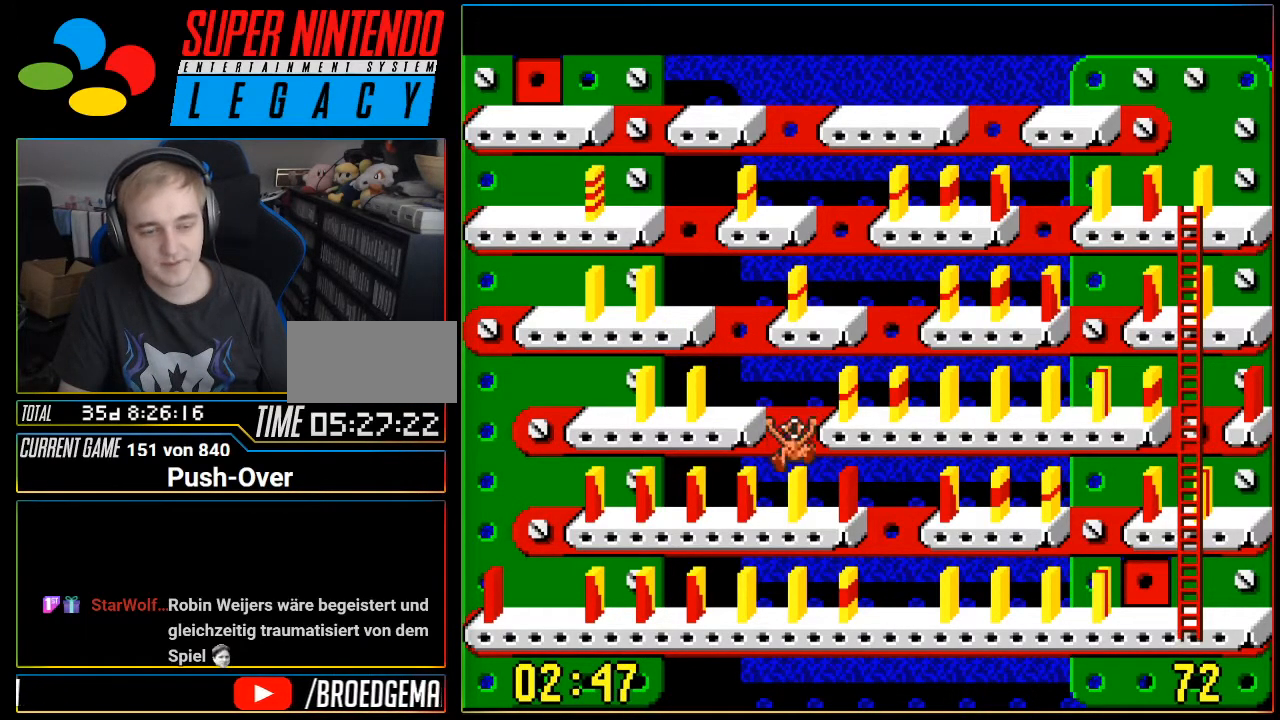
{"buttons": [], "events": []}
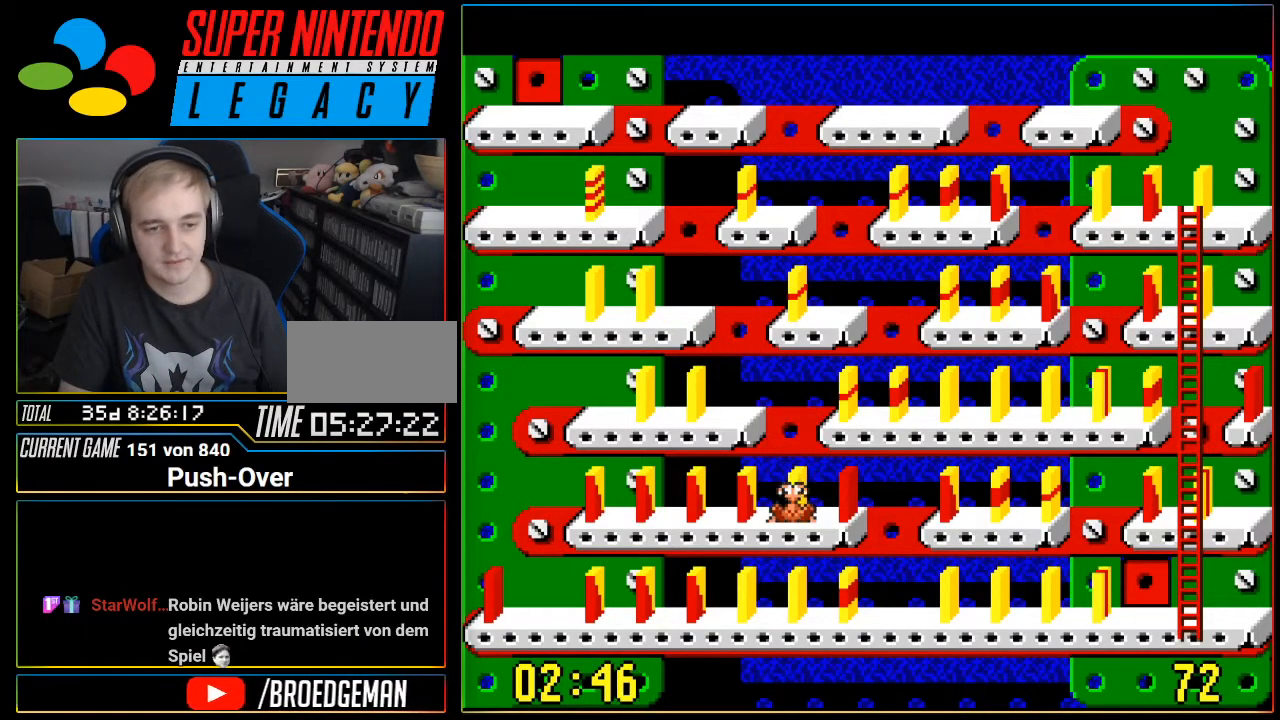
{"buttons": [], "events": []}
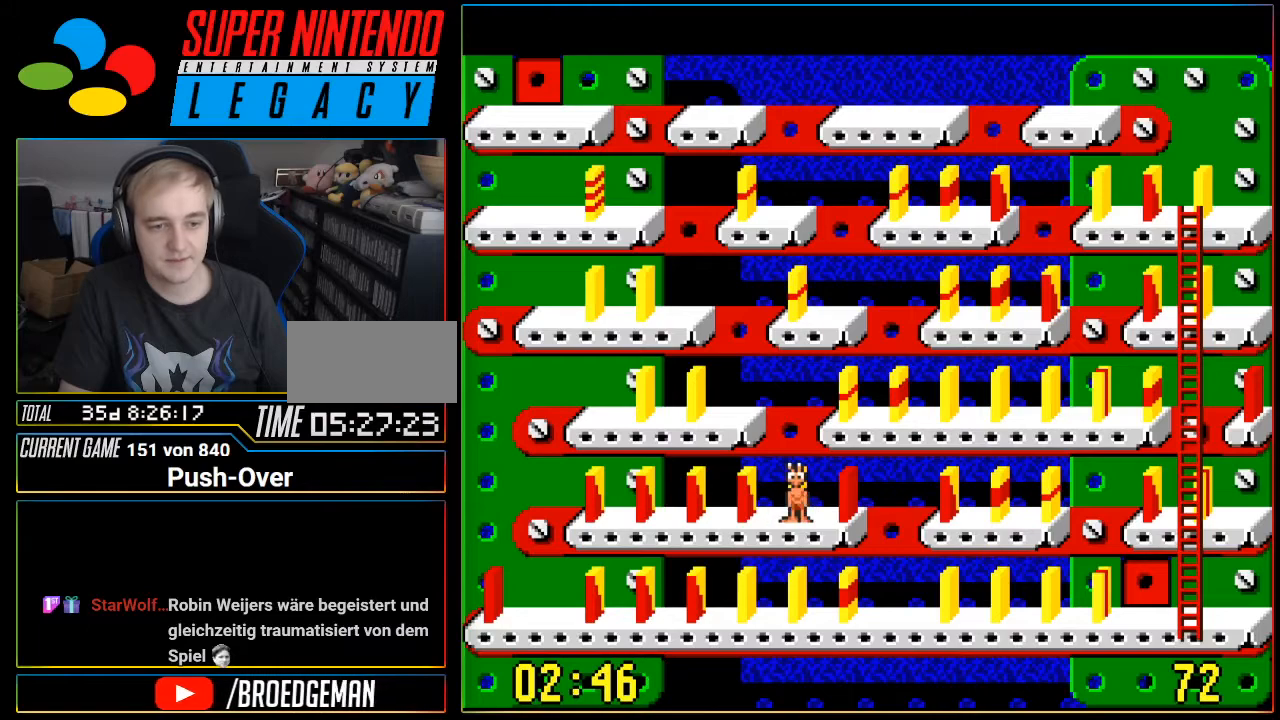
{"buttons": ["DPAD_LEFT"], "events": [[267, "DPAD_LEFT", "down"]]}
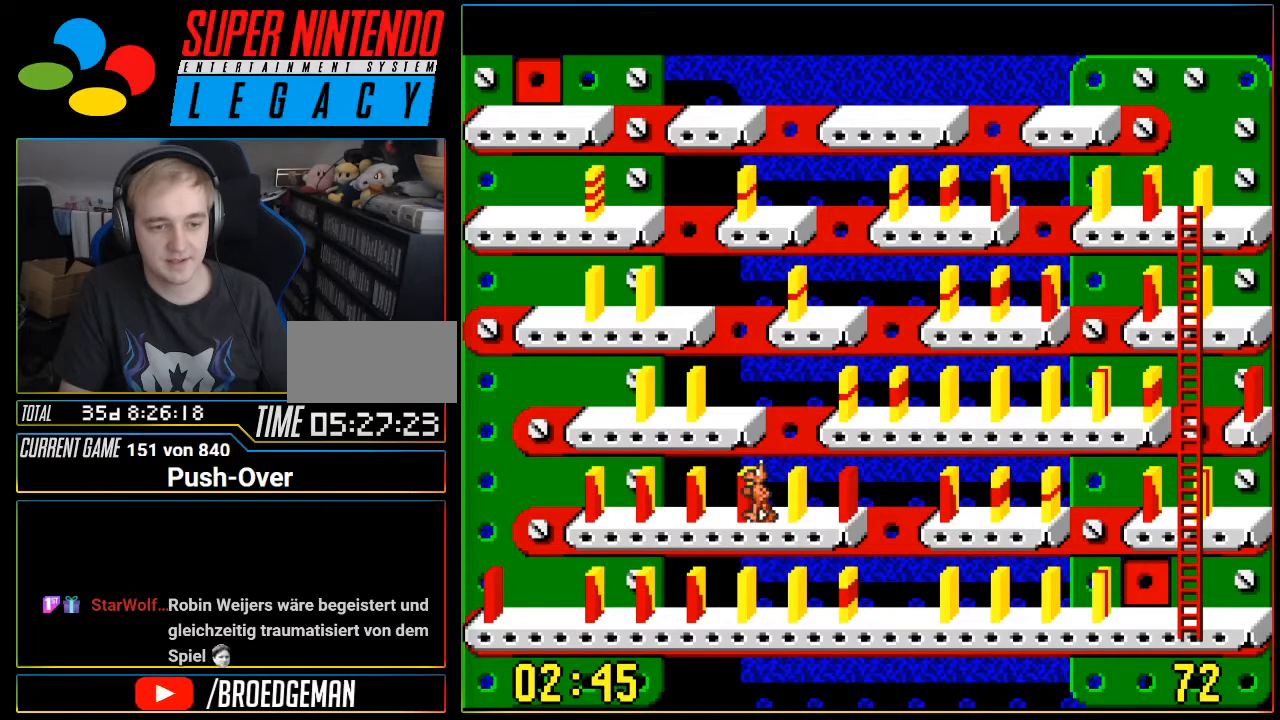
{"buttons": ["DPAD_LEFT"], "events": []}
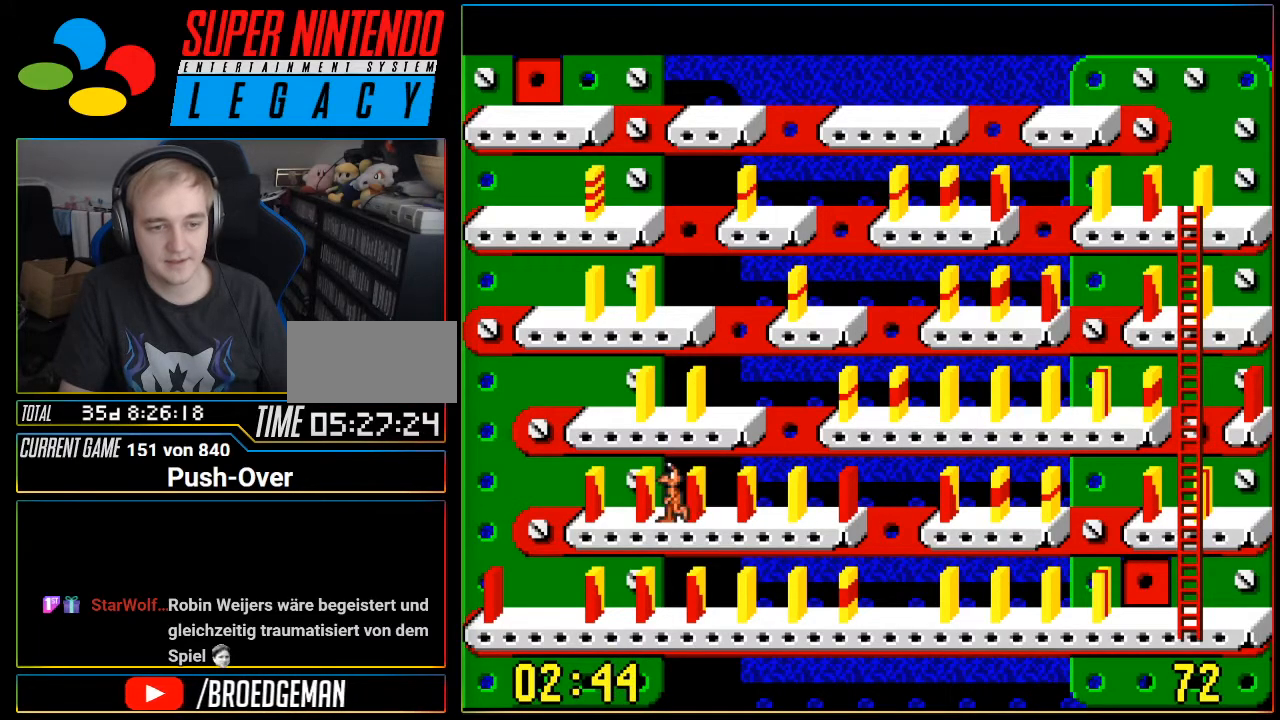
{"buttons": ["DPAD_LEFT"], "events": []}
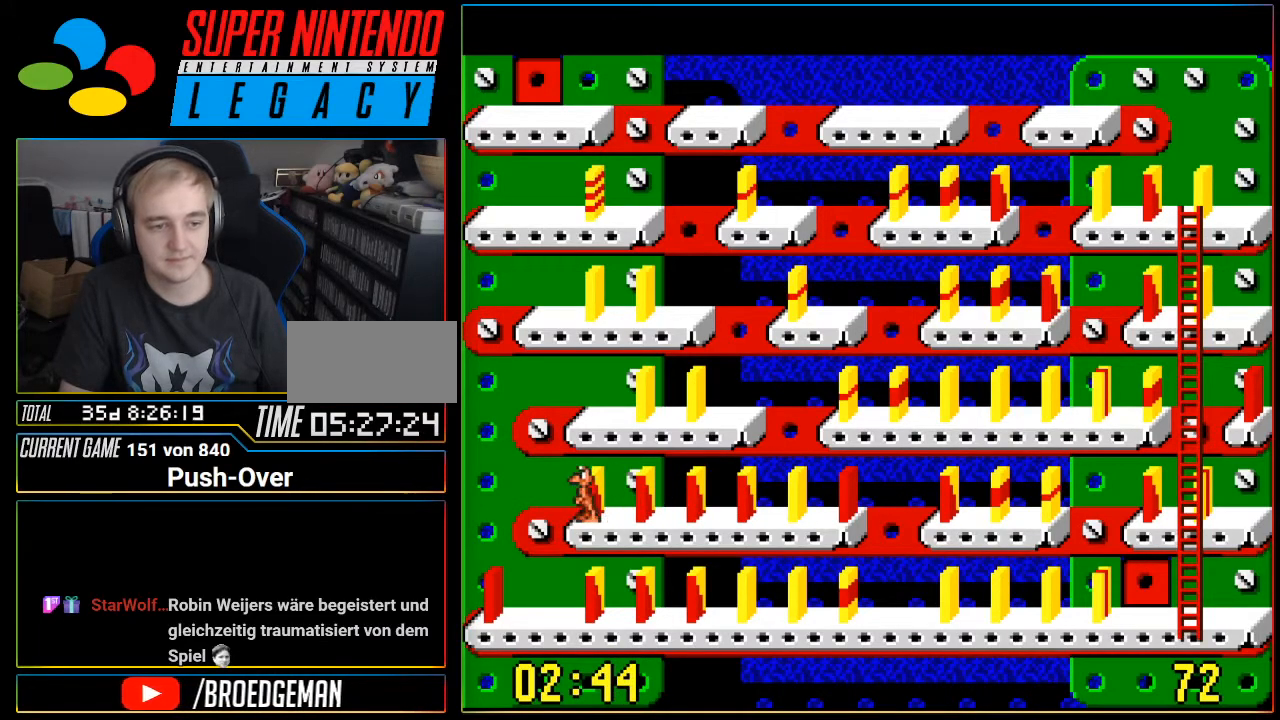
{"buttons": [], "events": [[134, "DPAD_LEFT", "up"]]}
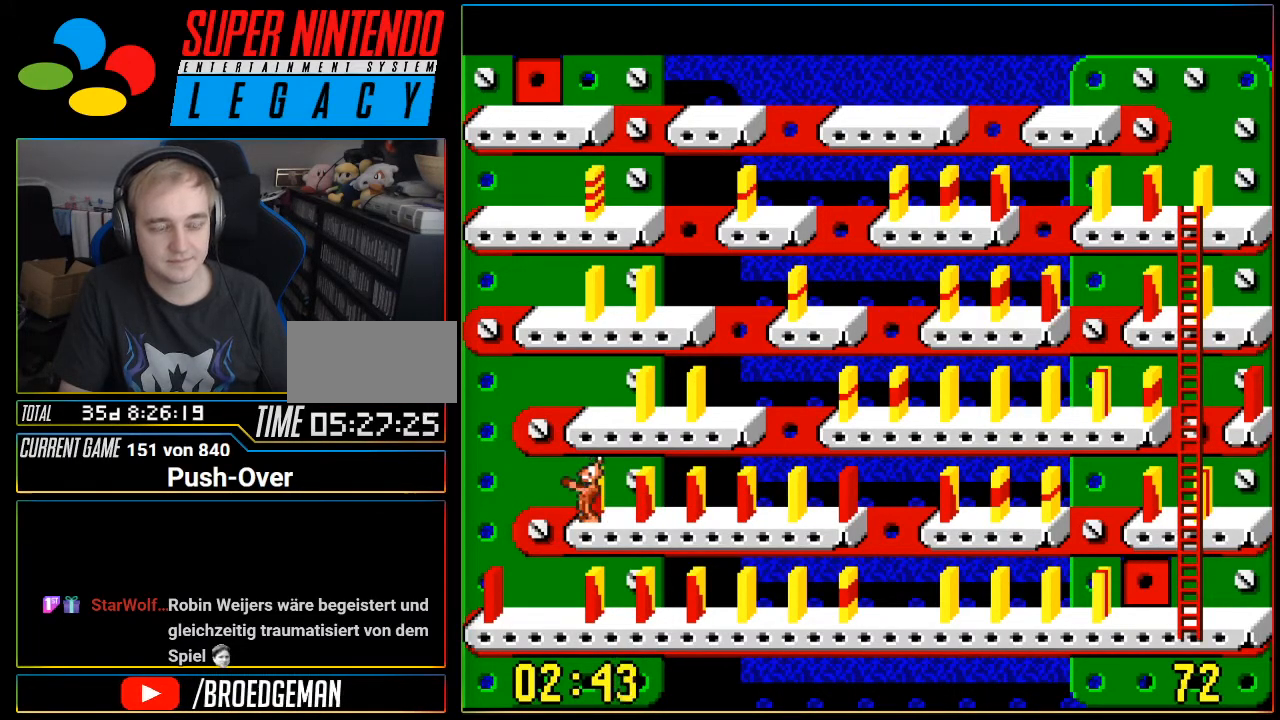
{"buttons": ["DPAD_LEFT"], "events": [[33, "DPAD_LEFT", "down"]]}
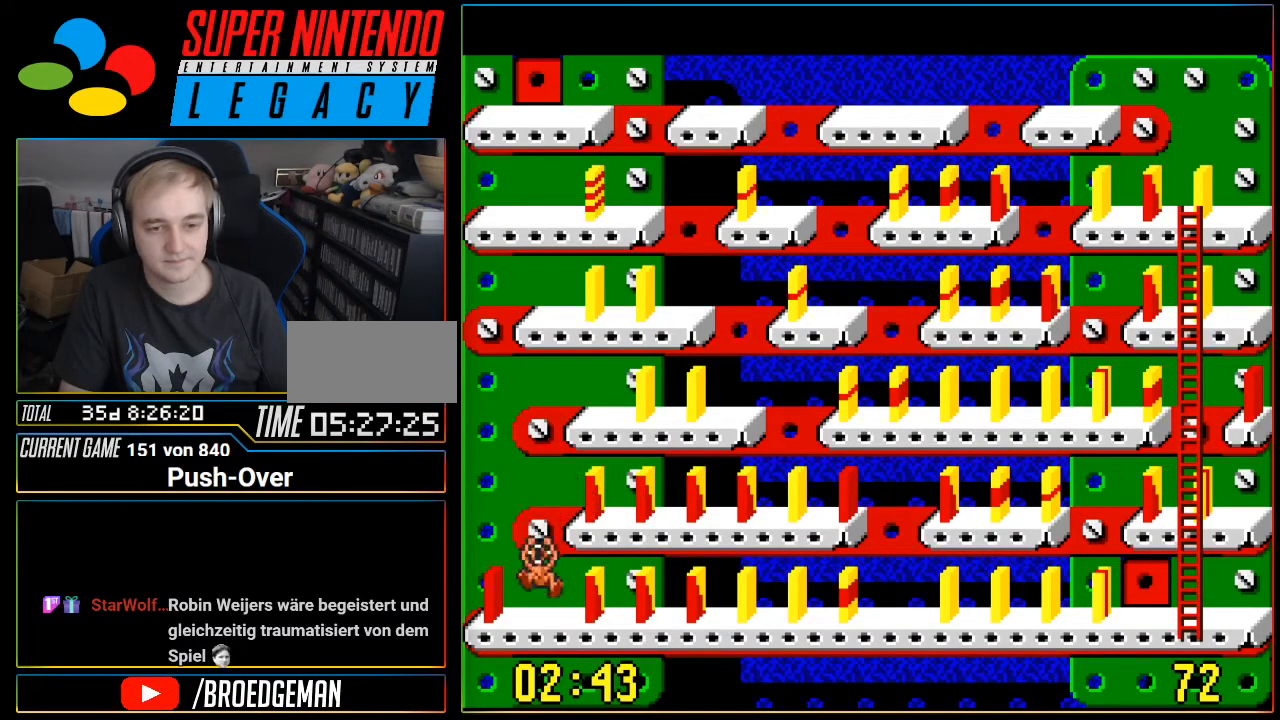
{"buttons": ["DPAD_RIGHT"], "events": [[17, "DPAD_LEFT", "up"], [384, "DPAD_RIGHT", "down"]]}
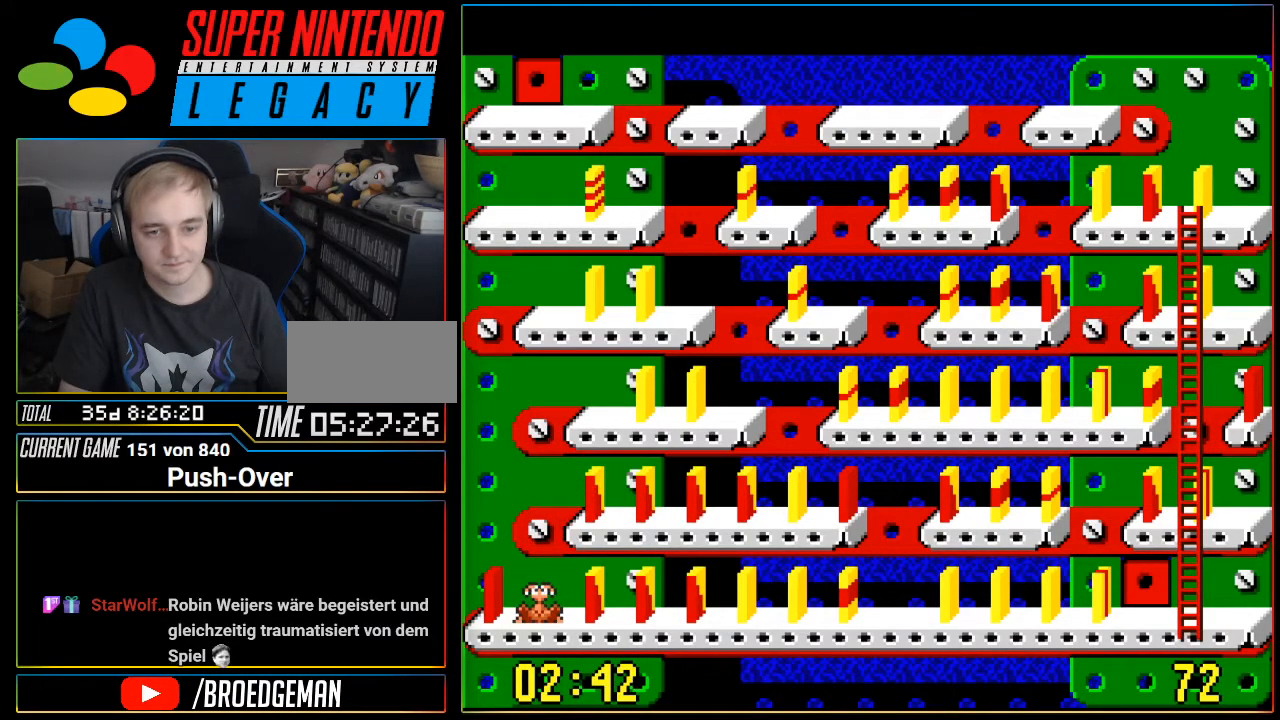
{"buttons": ["DPAD_RIGHT"], "events": [[450, "A", "down"], [467, "A", "up"]]}
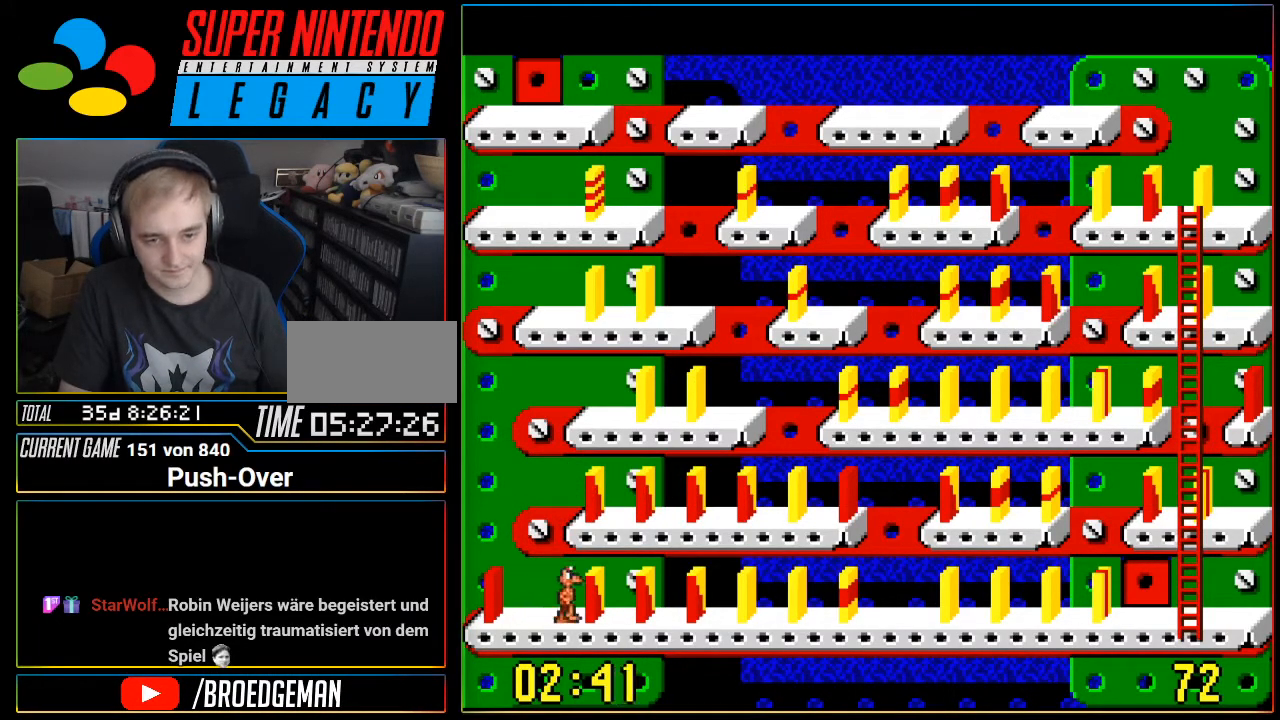
{"buttons": ["DPAD_RIGHT"], "events": []}
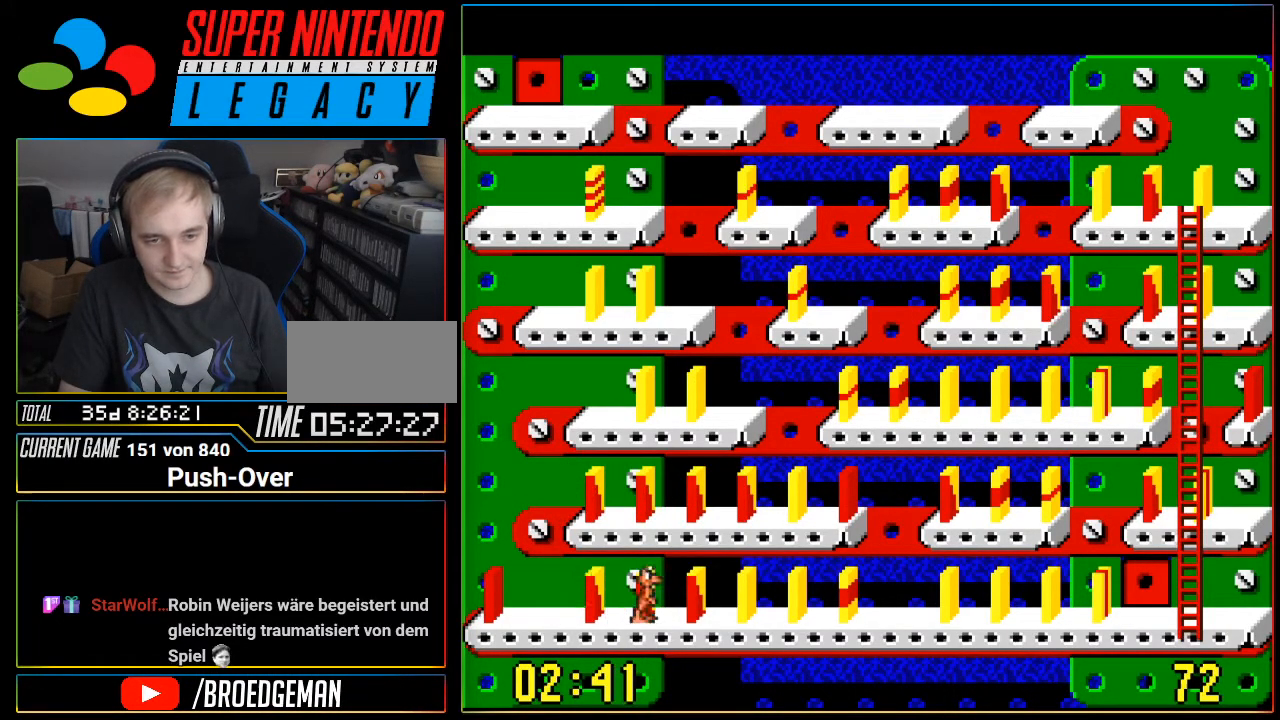
{"buttons": ["DPAD_RIGHT"], "events": []}
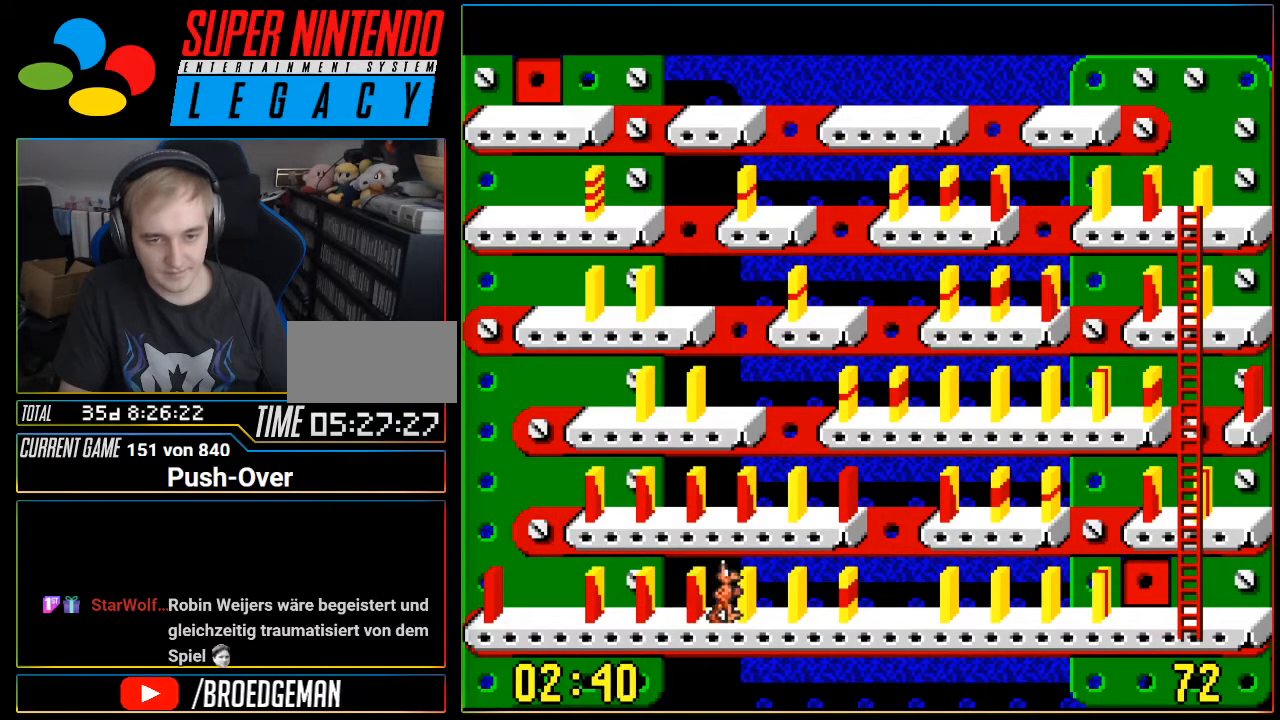
{"buttons": ["DPAD_RIGHT"], "events": []}
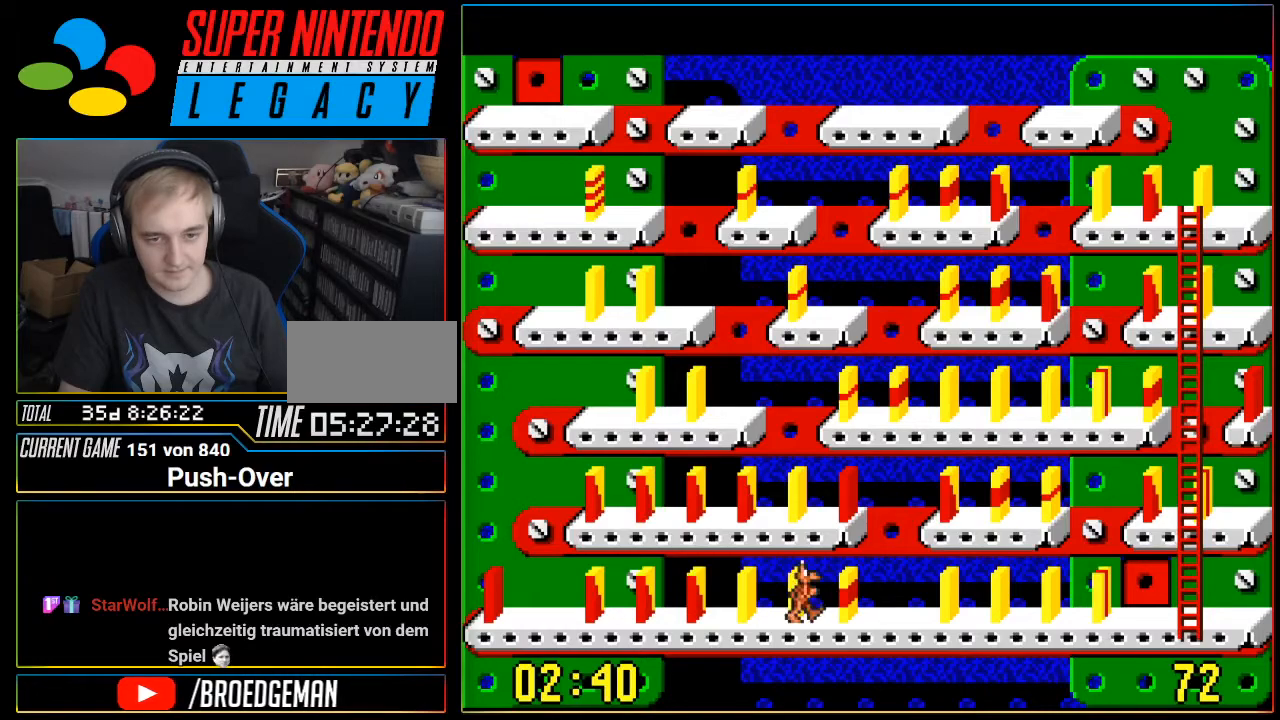
{"buttons": ["DPAD_RIGHT"], "events": []}
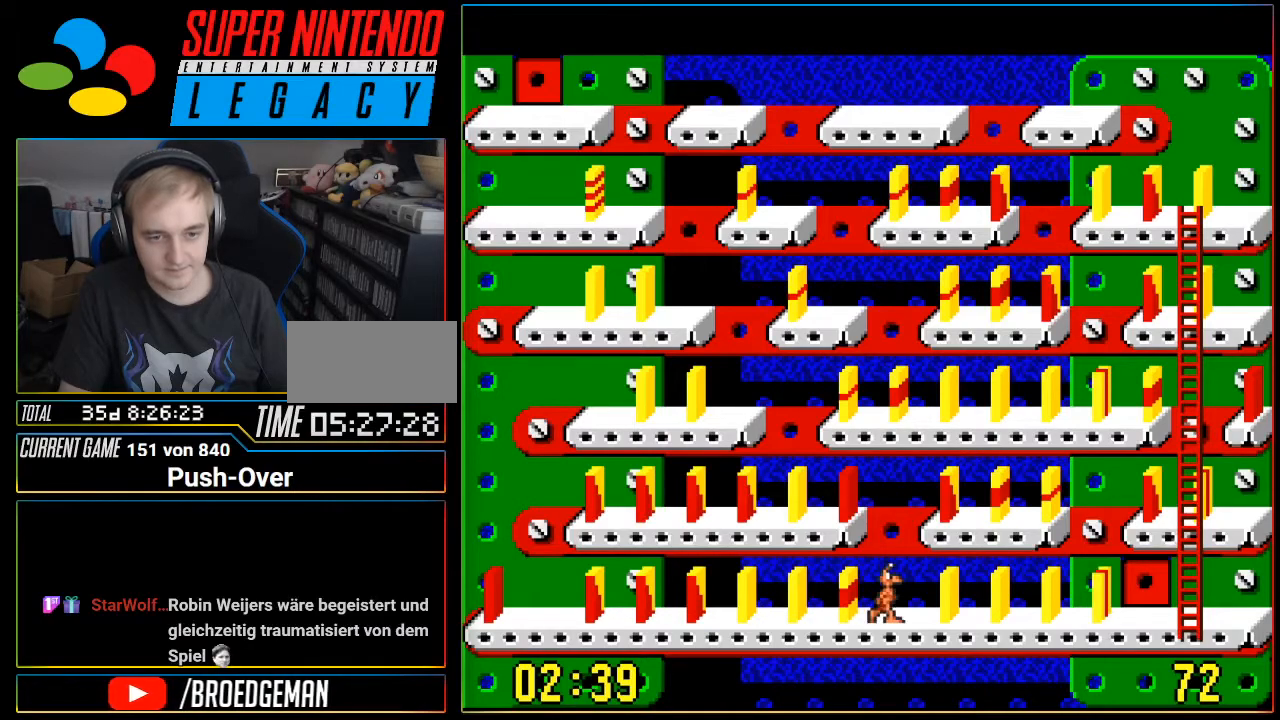
{"buttons": [], "events": [[150, "DPAD_RIGHT", "up"]]}